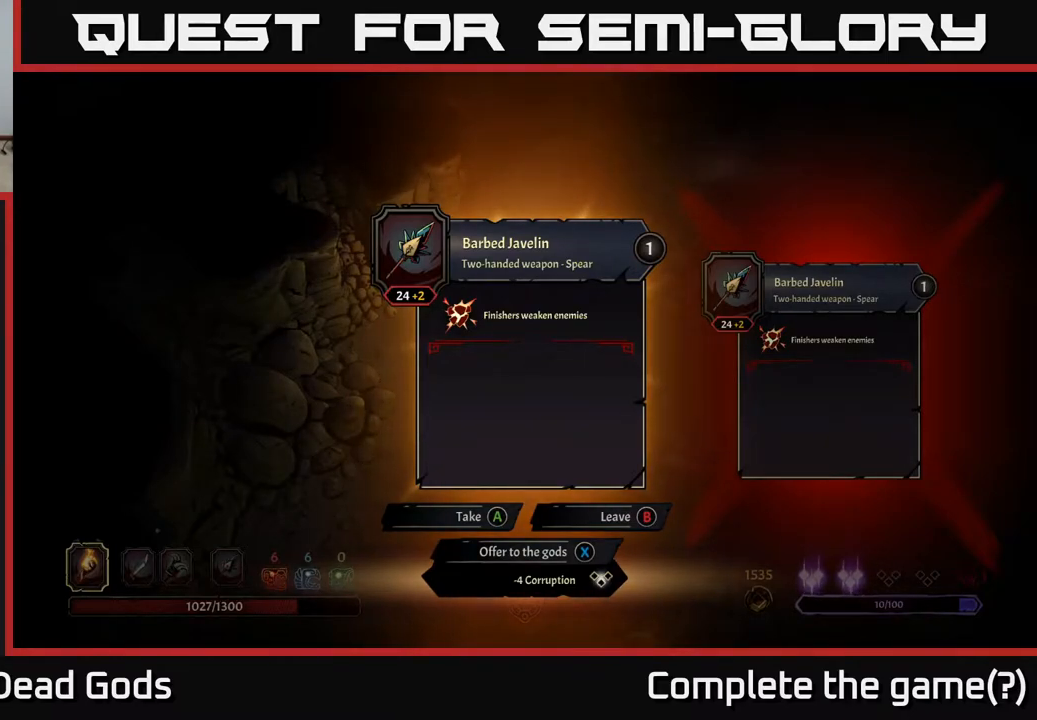
Gameplay with a controller (Xbox layout); each line is a JSON object with the inputs held at the frame after it. "events" lists button and stick changes between this image and that frame as [ms after this image, input, new state], when the widget could be followed in between.
{"buttons": [], "left_stick": "center", "right_stick": "center", "events": [[400, "X", "down"], [450, "X", "up"]]}
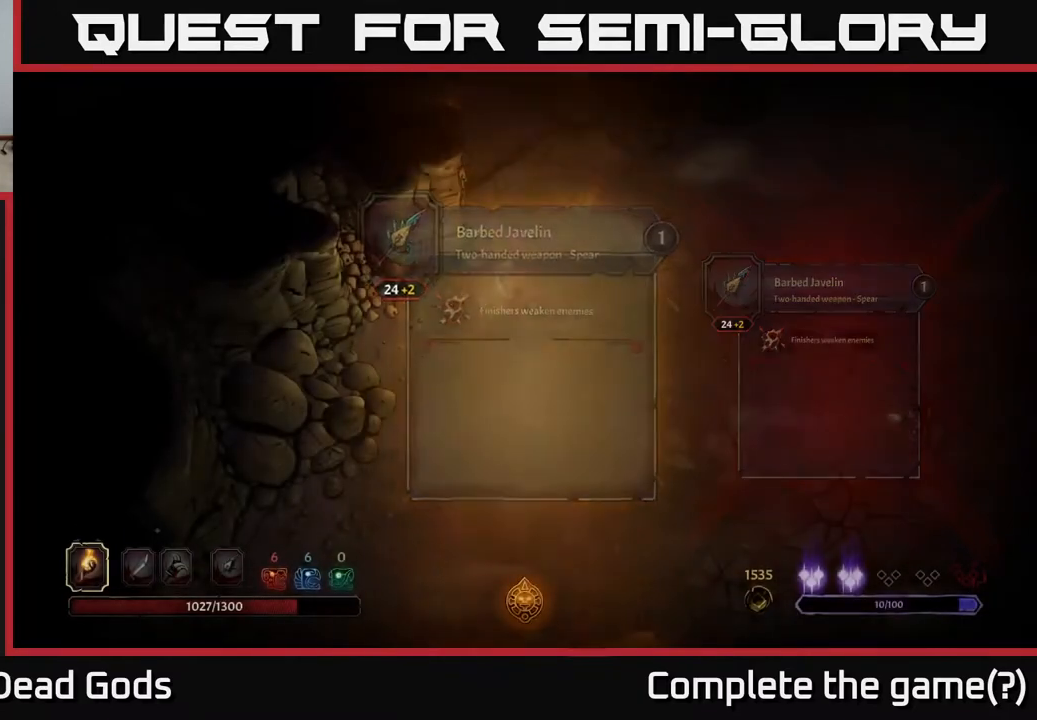
{"buttons": [], "left_stick": "center", "right_stick": "center", "events": []}
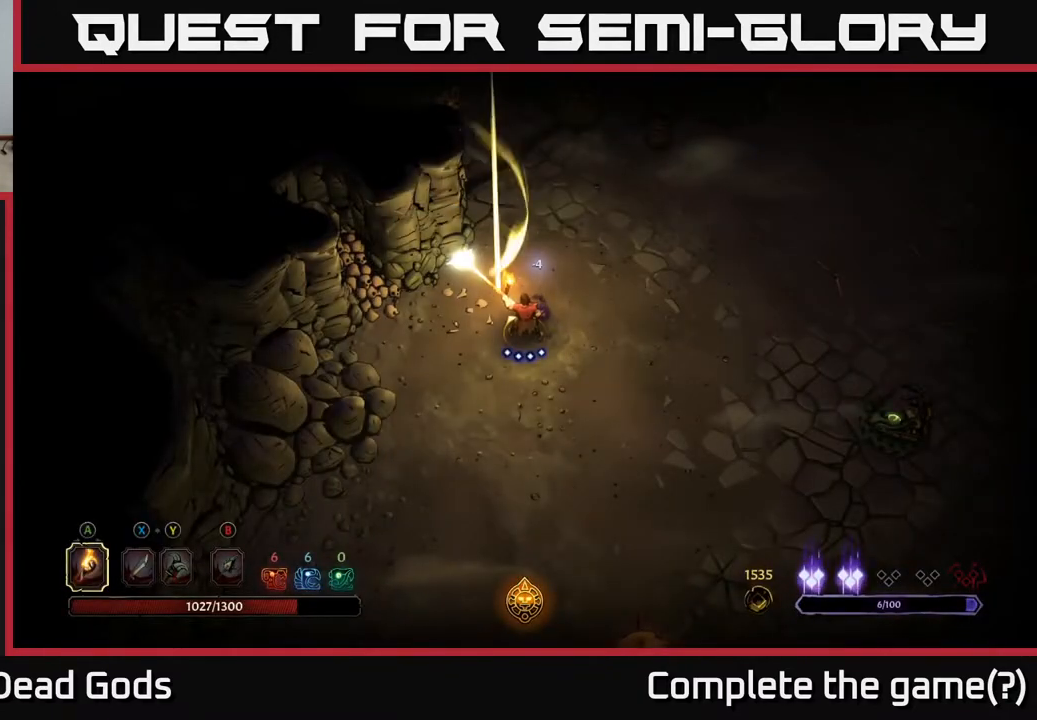
{"buttons": [], "left_stick": "up", "right_stick": "center", "events": [[300, "left_stick", "up"]]}
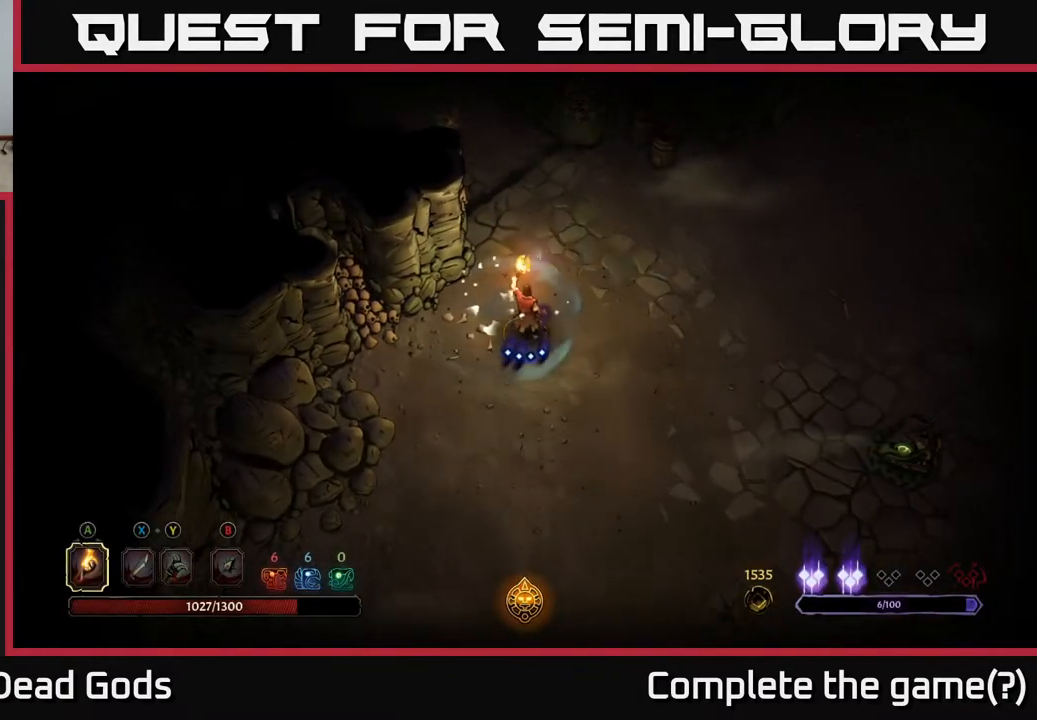
{"buttons": [], "left_stick": "up", "right_stick": "center", "events": []}
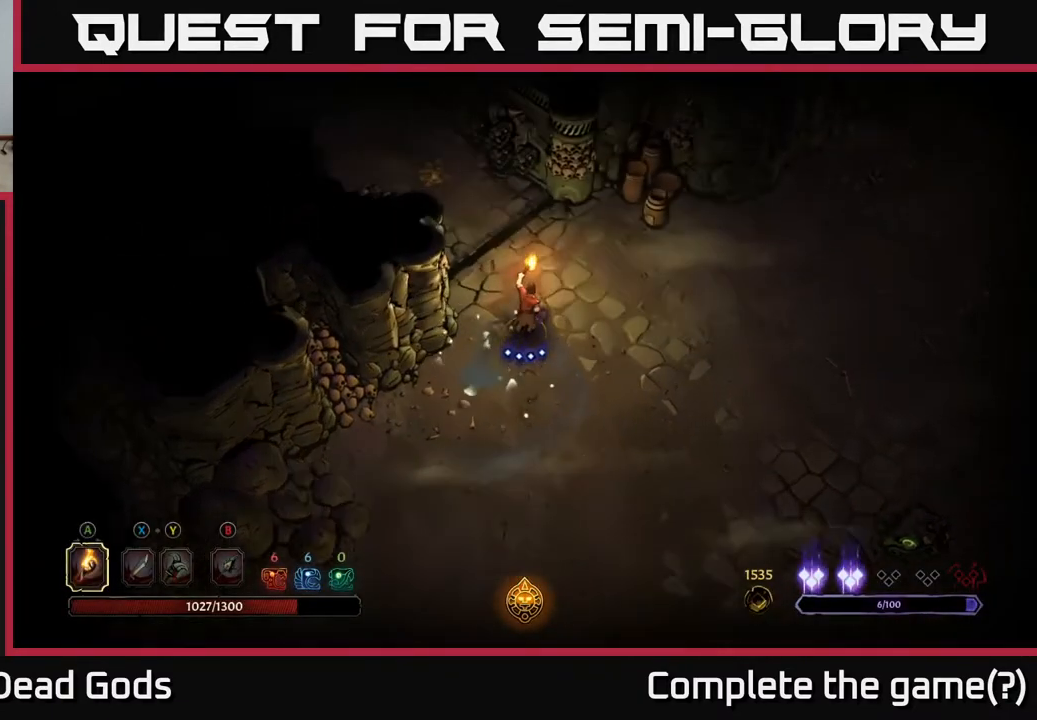
{"buttons": [], "left_stick": "up", "right_stick": "center", "events": [[17, "left_stick", "up-right"], [133, "left_stick", "up"]]}
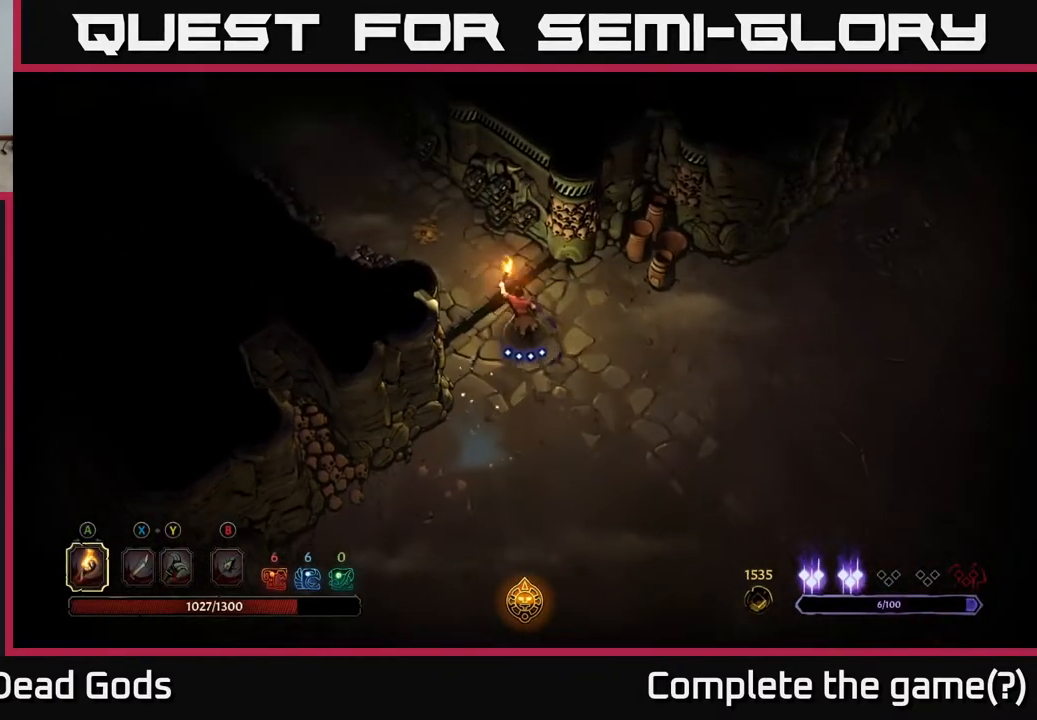
{"buttons": [], "left_stick": "up-left", "right_stick": "center", "events": [[250, "left_stick", "up-left"]]}
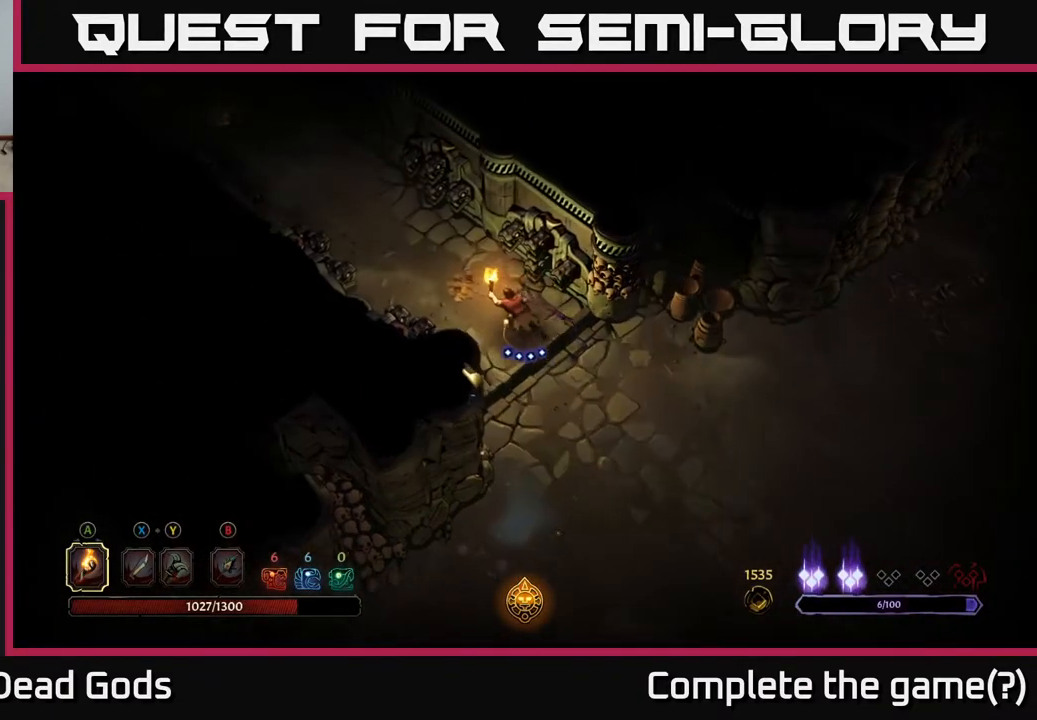
{"buttons": [], "left_stick": "up-left", "right_stick": "center", "events": []}
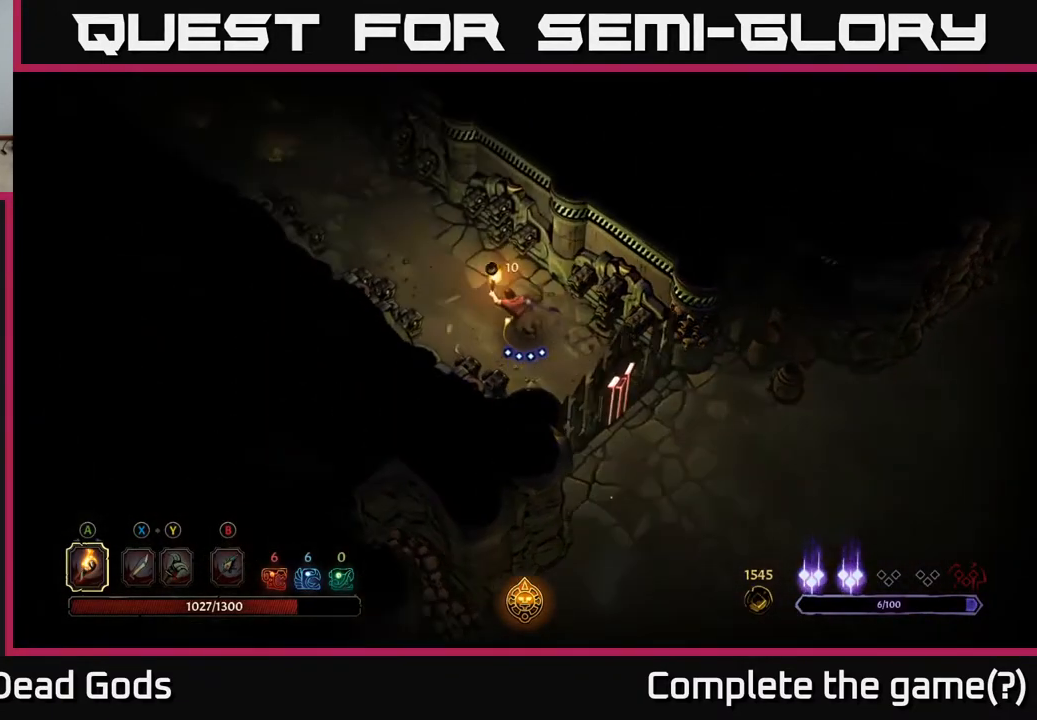
{"buttons": [], "left_stick": "up-left", "right_stick": "center", "events": []}
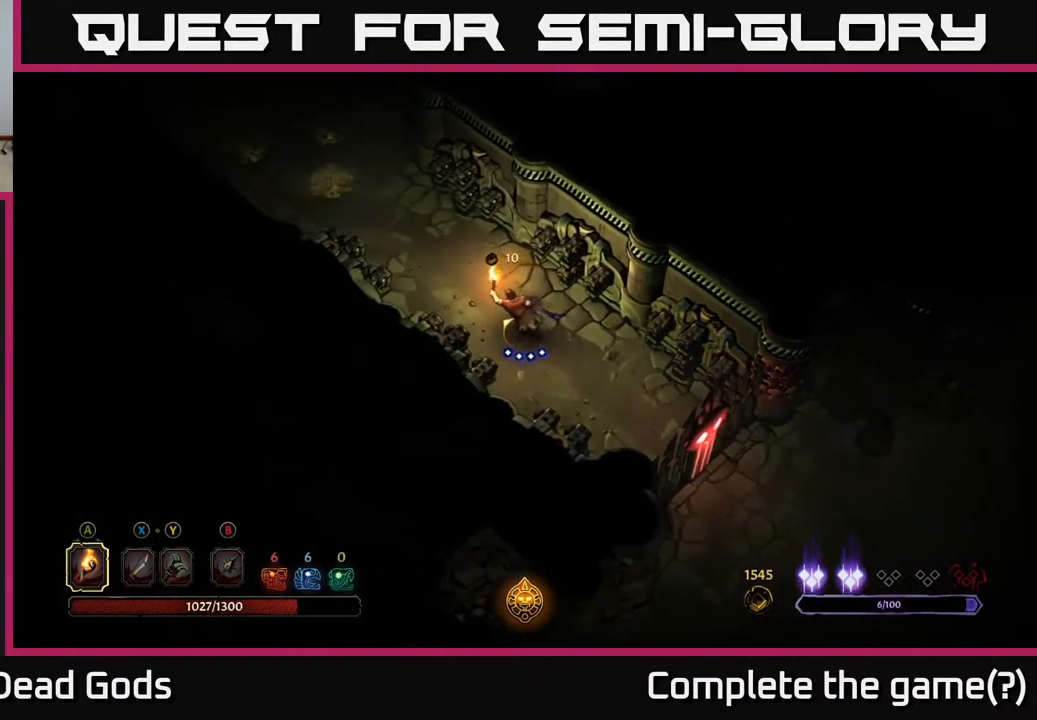
{"buttons": [], "left_stick": "up-left", "right_stick": "center", "events": []}
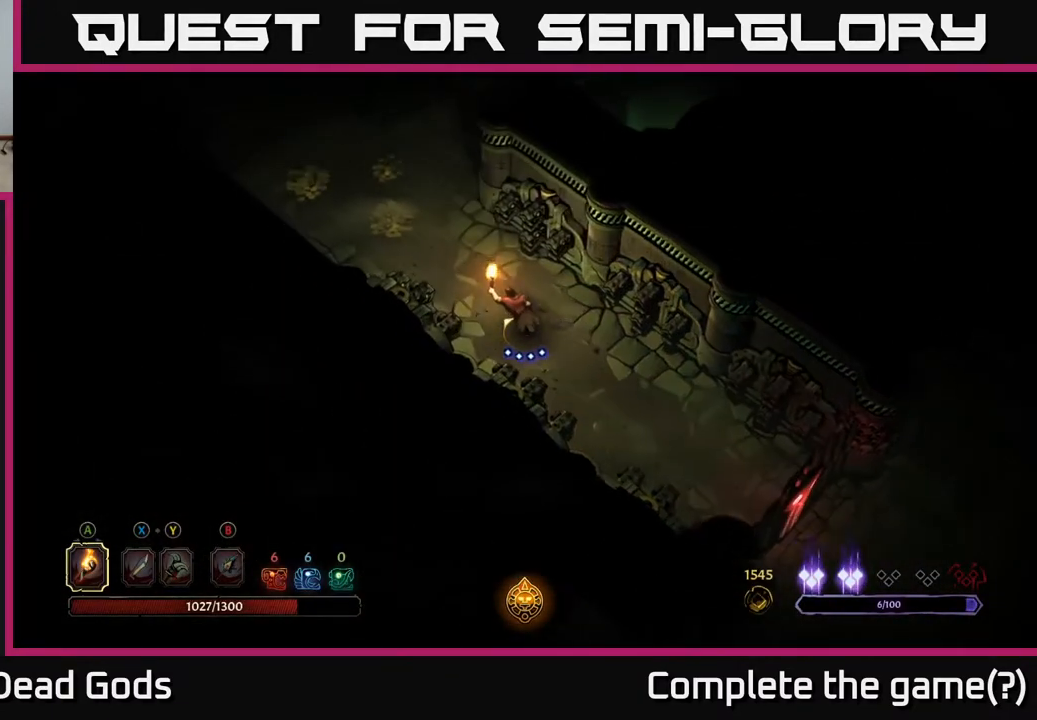
{"buttons": [], "left_stick": "up-left", "right_stick": "center", "events": []}
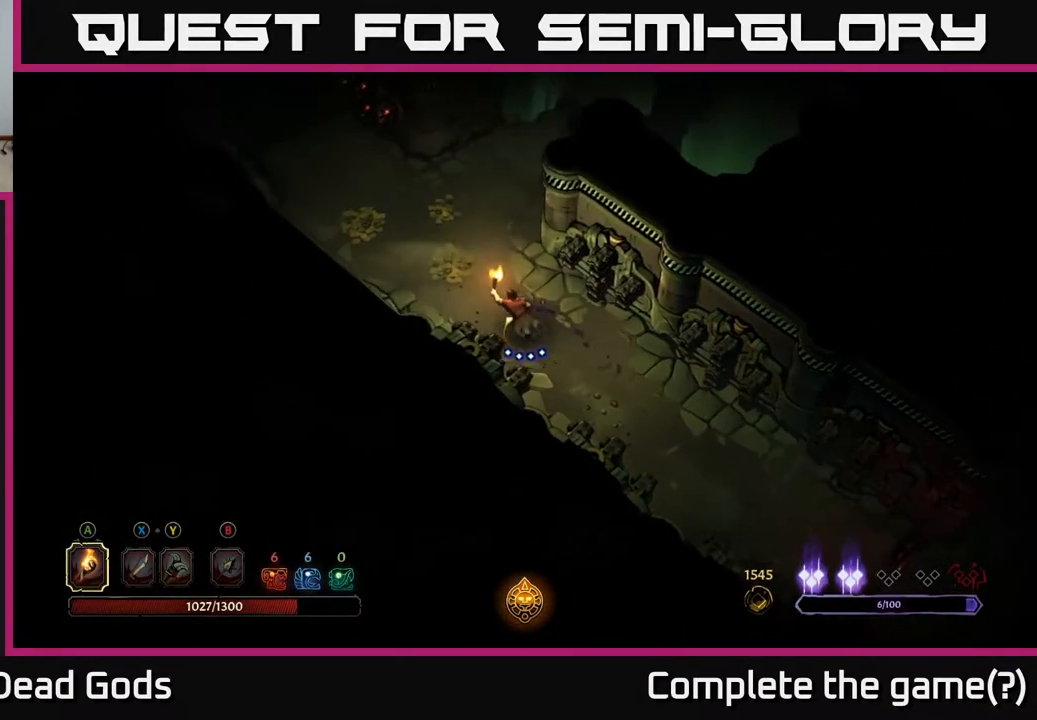
{"buttons": [], "left_stick": "up-left", "right_stick": "center", "events": []}
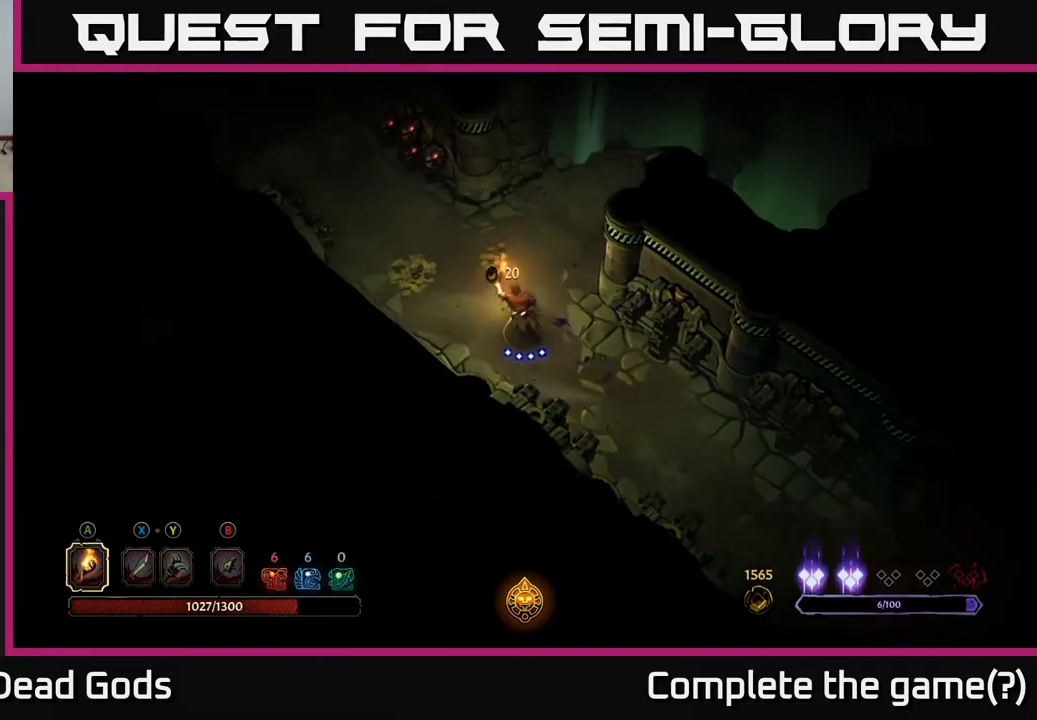
{"buttons": [], "left_stick": "left", "right_stick": "center", "events": [[450, "left_stick", "left"]]}
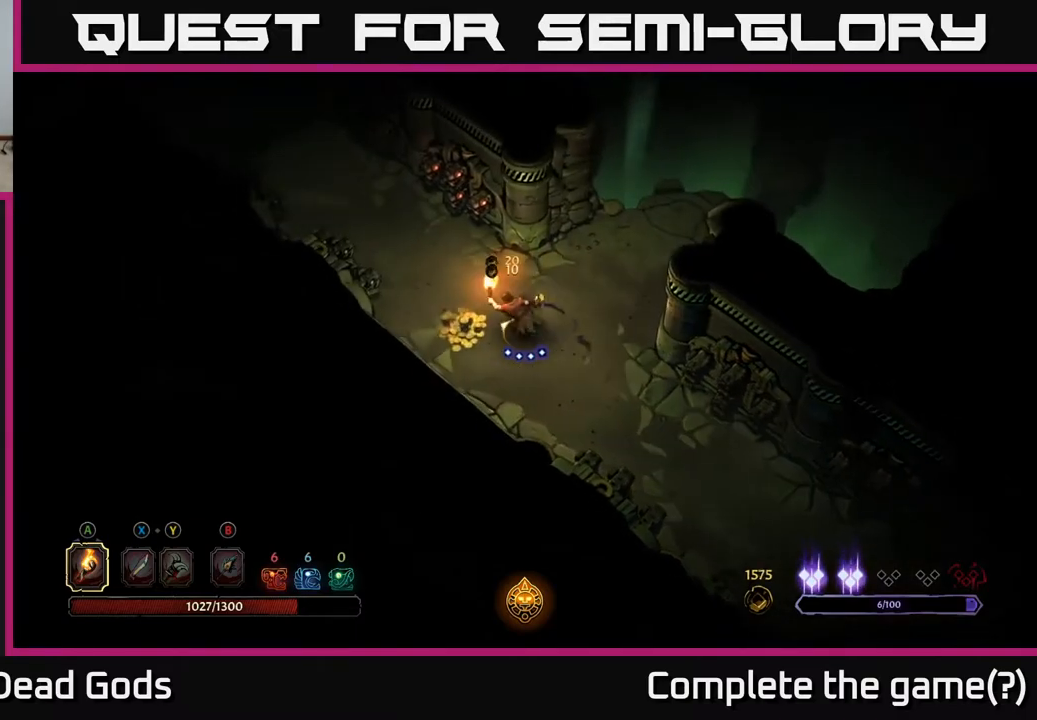
{"buttons": [], "left_stick": "center", "right_stick": "center", "events": [[167, "left_stick", "up-left"], [350, "left_stick", "right"], [467, "left_stick", "center"]]}
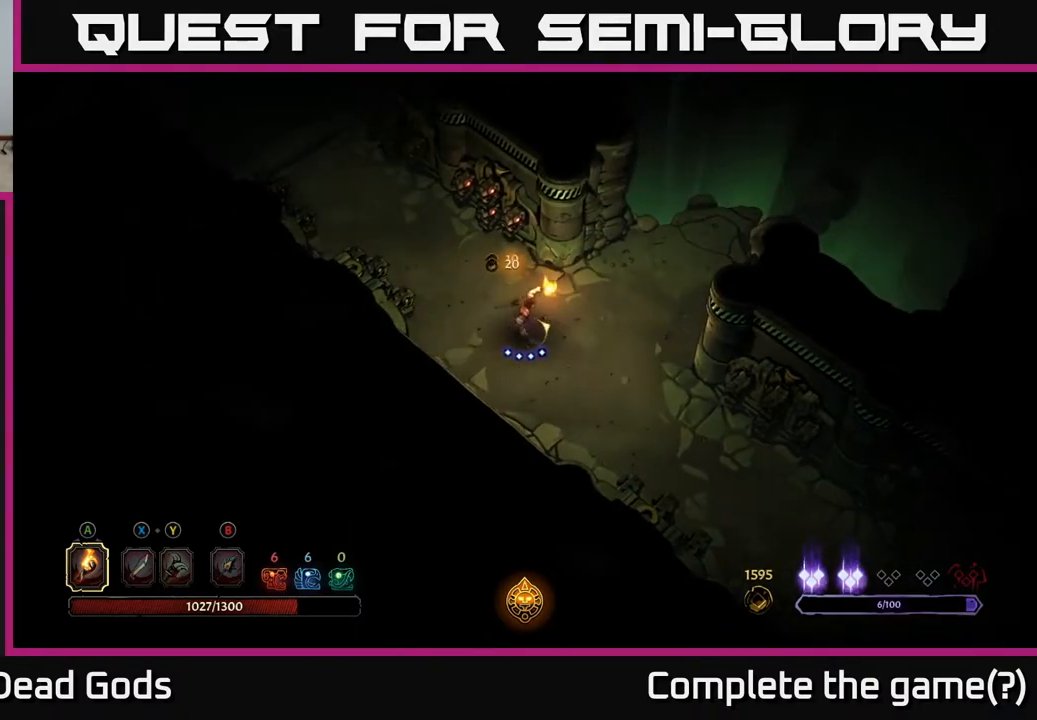
{"buttons": [], "left_stick": "up-left", "right_stick": "center", "events": [[200, "left_stick", "up-left"]]}
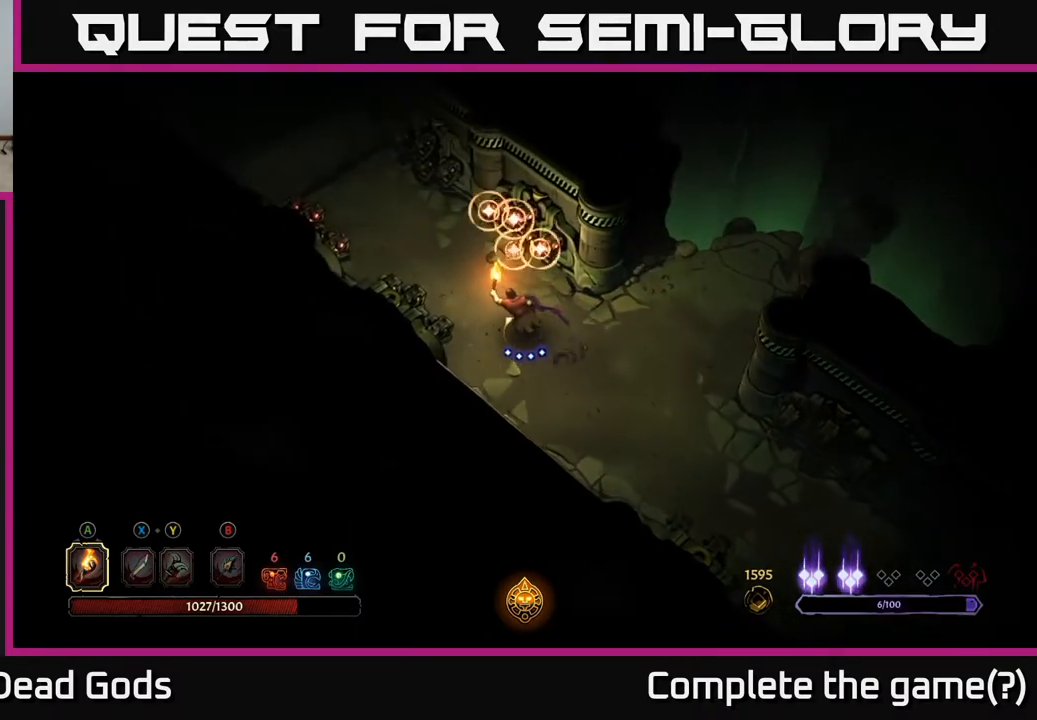
{"buttons": ["R2"], "left_stick": "up-left", "right_stick": "center", "events": [[483, "R2", "down"]]}
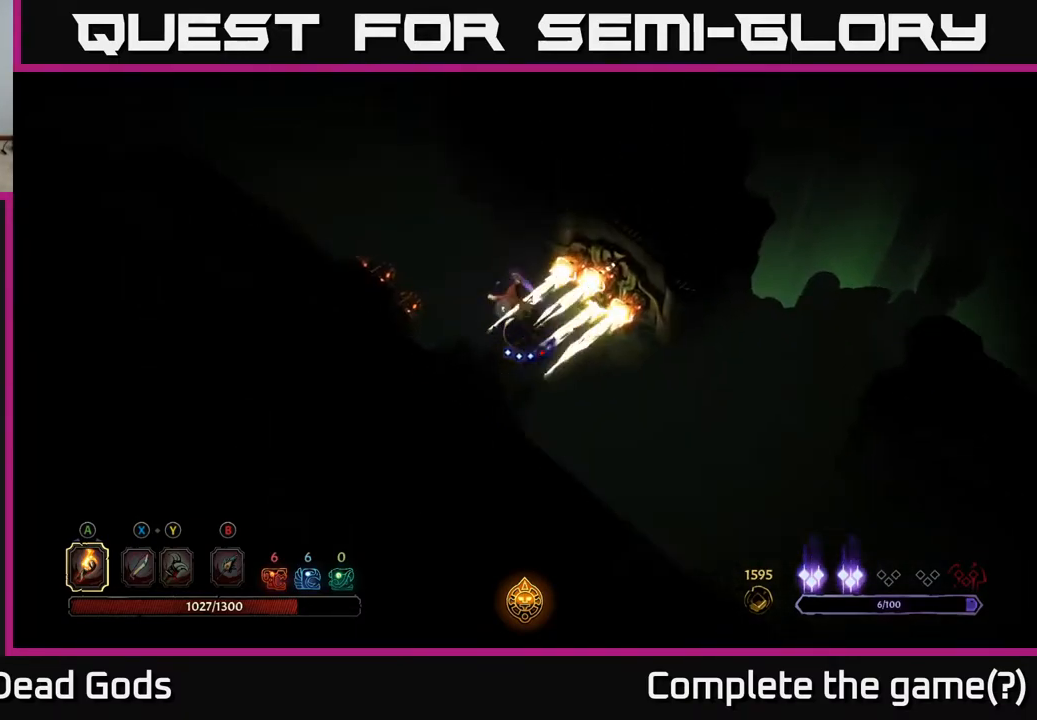
{"buttons": [], "left_stick": "up-left", "right_stick": "center", "events": [[100, "R2", "up"]]}
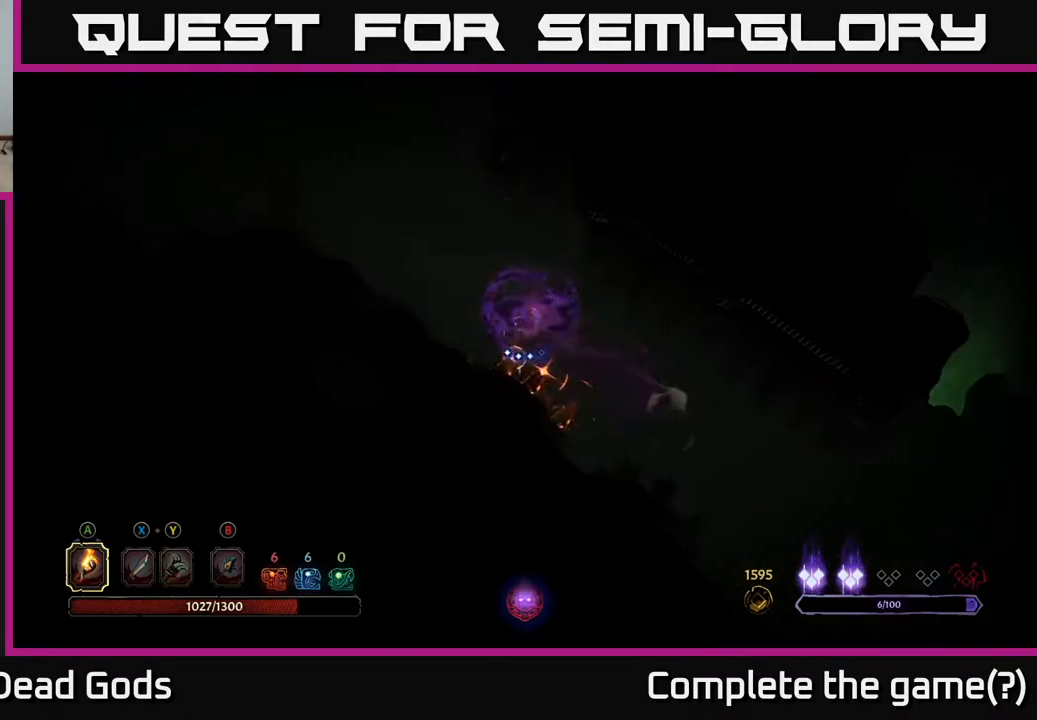
{"buttons": [], "left_stick": "up-left", "right_stick": "center", "events": [[50, "R2", "down"], [133, "R2", "up"]]}
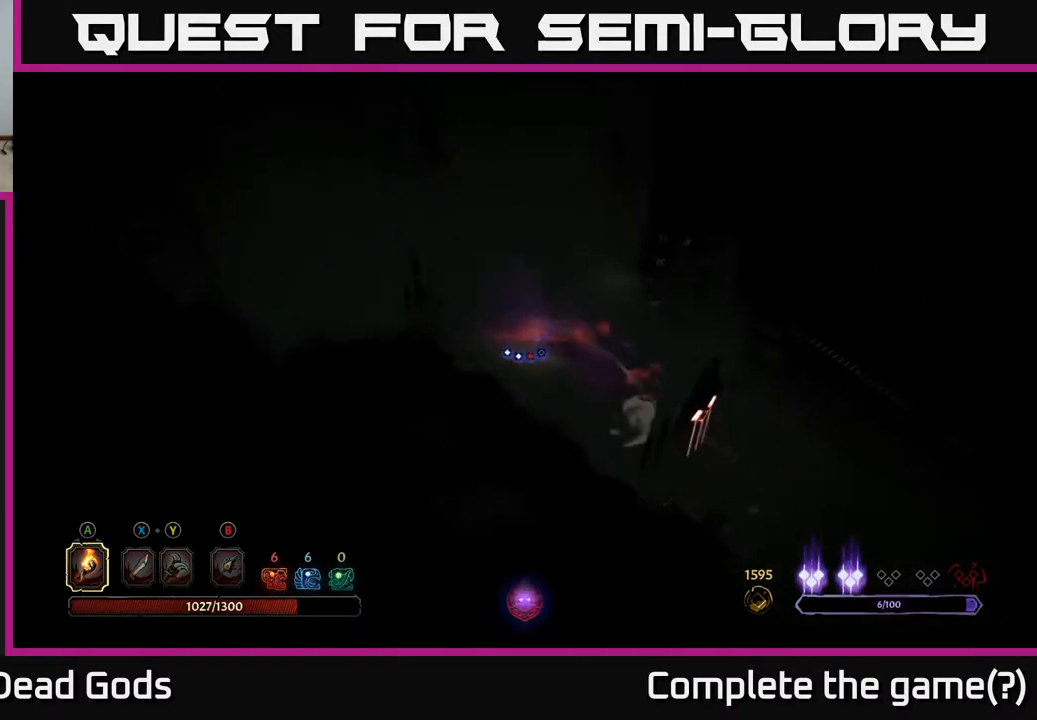
{"buttons": [], "left_stick": "up", "right_stick": "center", "events": [[267, "left_stick", "up"]]}
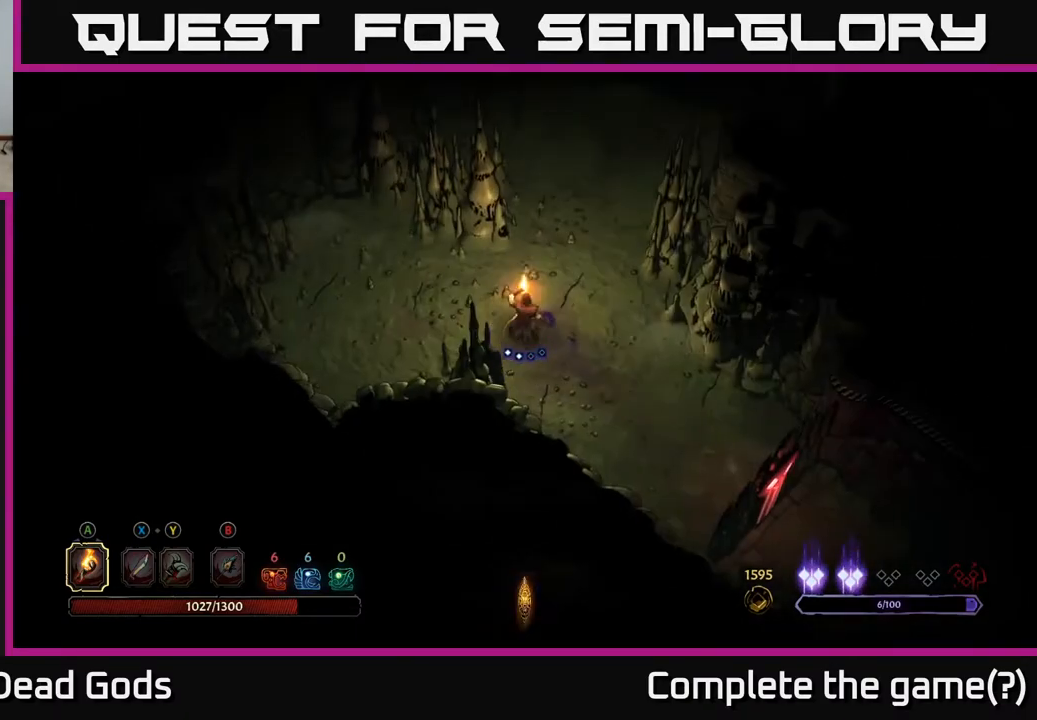
{"buttons": [], "left_stick": "up", "right_stick": "center", "events": [[317, "left_stick", "center"], [467, "left_stick", "up"]]}
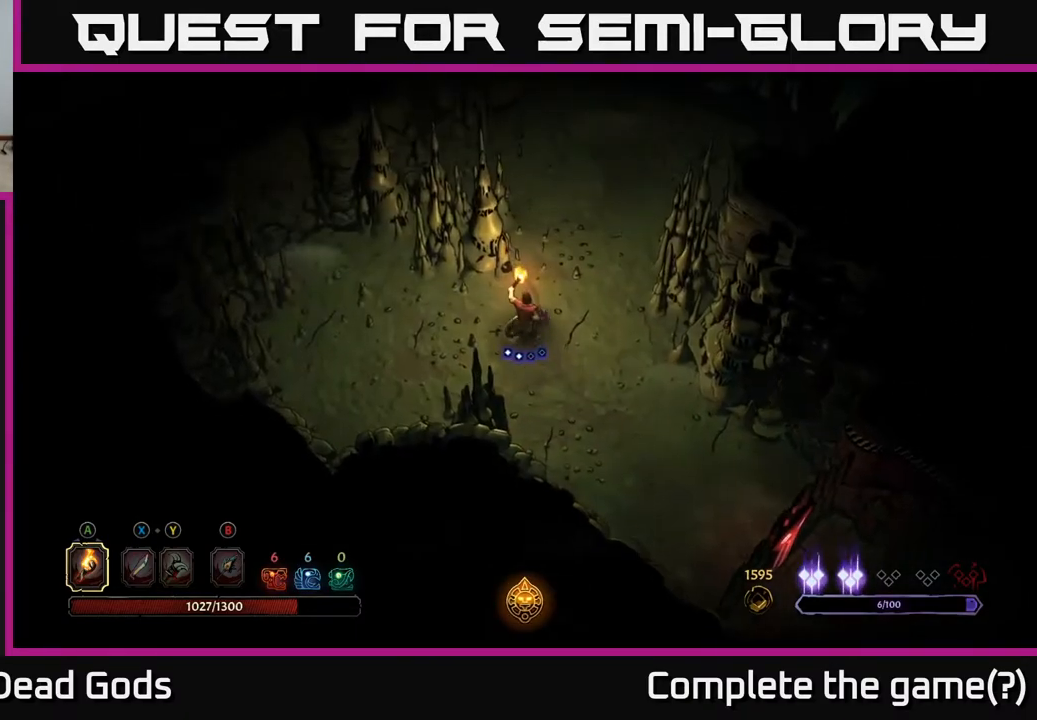
{"buttons": [], "left_stick": "up-right", "right_stick": "center", "events": [[233, "left_stick", "up-right"]]}
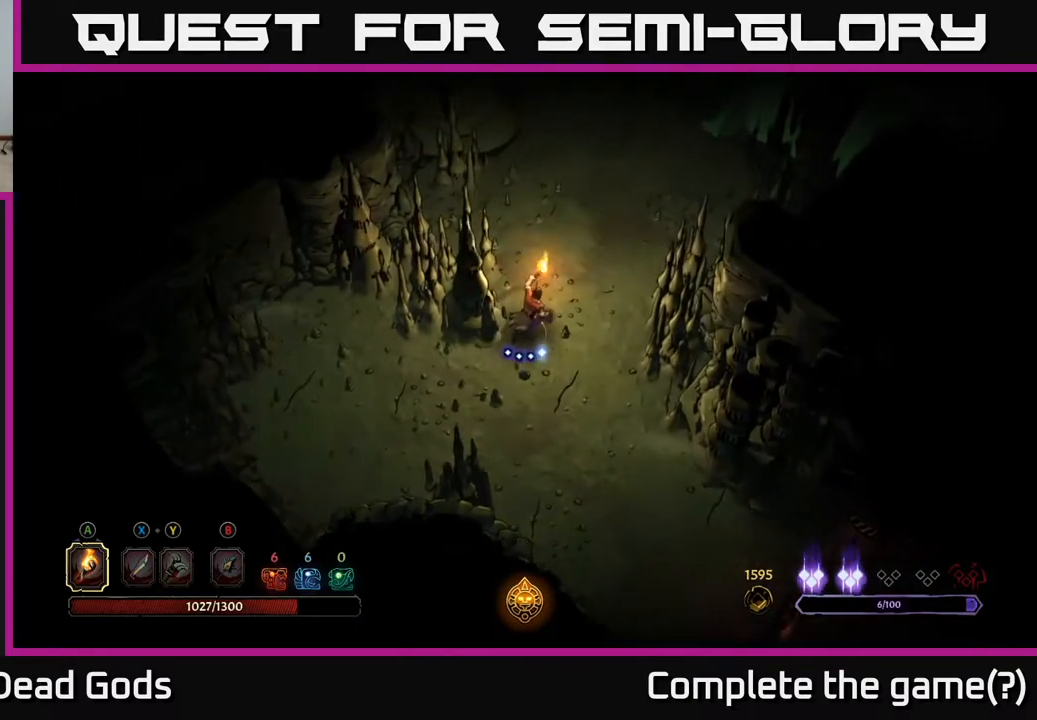
{"buttons": [], "left_stick": "up-right", "right_stick": "center", "events": []}
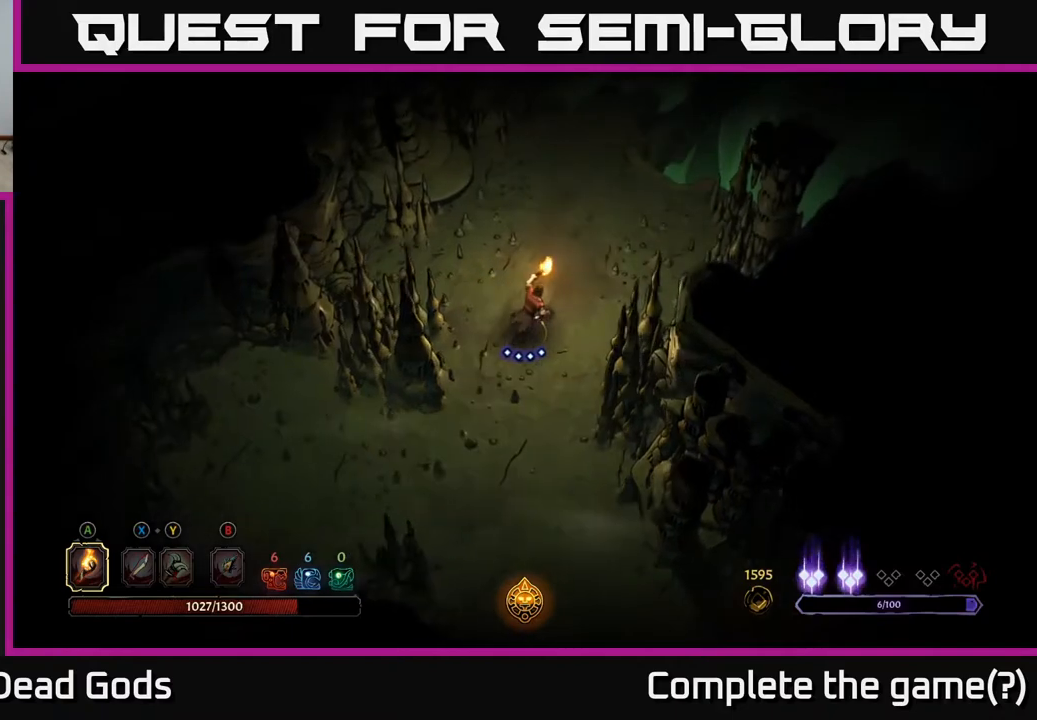
{"buttons": [], "left_stick": "up", "right_stick": "center", "events": [[217, "left_stick", "up"]]}